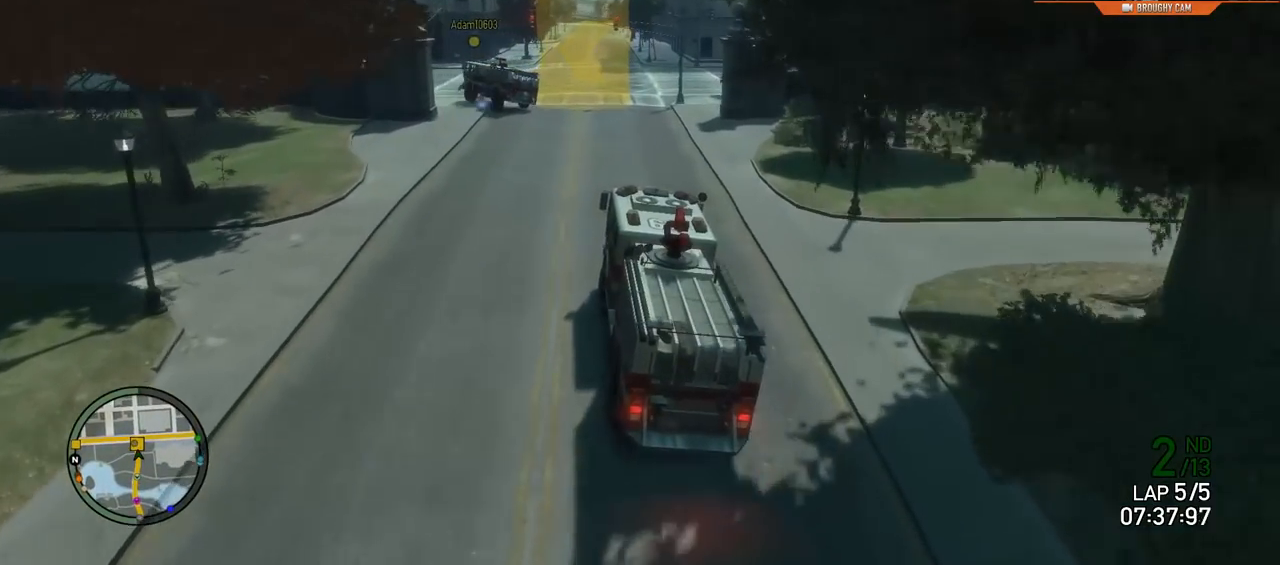
Gameplay with a controller (Xbox layout); each line is a JSON object with the inputs held at the frame after it. "events" lists button and stick changes between this image and that frame as [ms after this image, input, new state], when the widget could be followed in between.
{"buttons": ["R2"], "left_stick": "up-left", "right_stick": "down-left"}
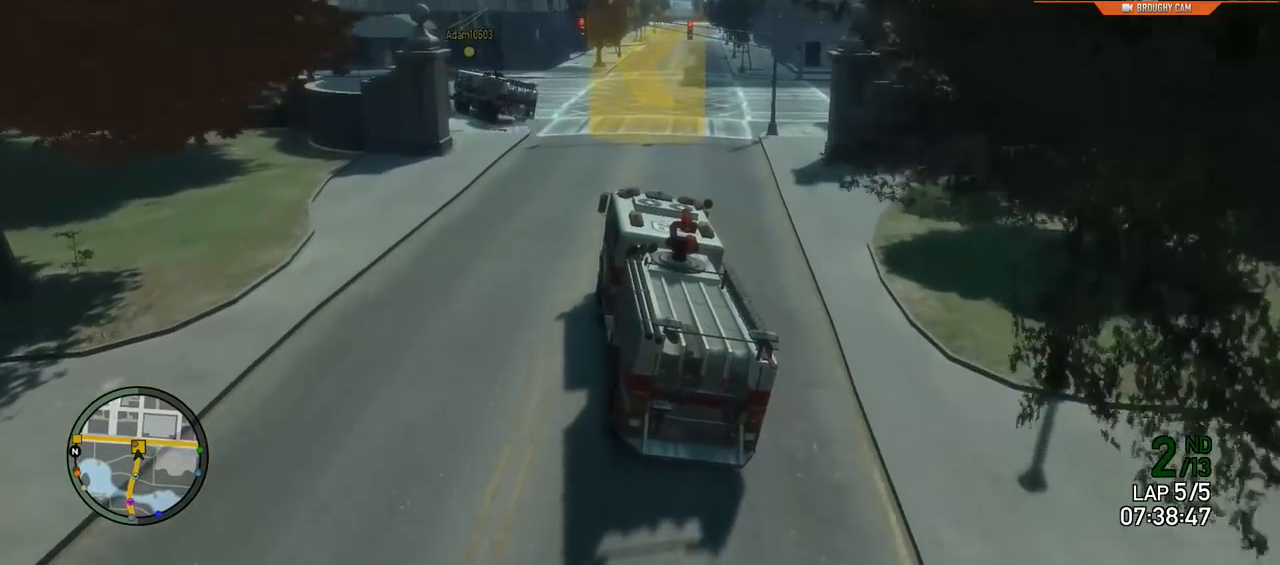
{"buttons": ["R2"], "left_stick": "up-left", "right_stick": "down-left", "events": [[267, "R2", "up"], [484, "R2", "down"]]}
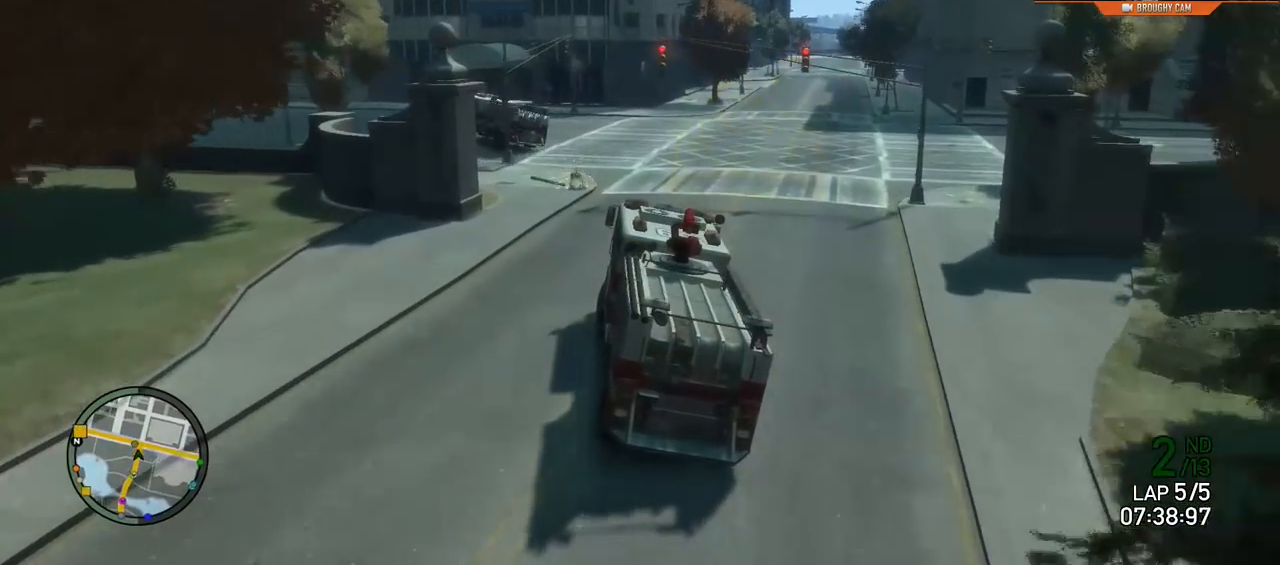
{"buttons": ["R2"], "left_stick": "left", "right_stick": "down-left", "events": [[150, "left_stick", "center"], [250, "left_stick", "left"]]}
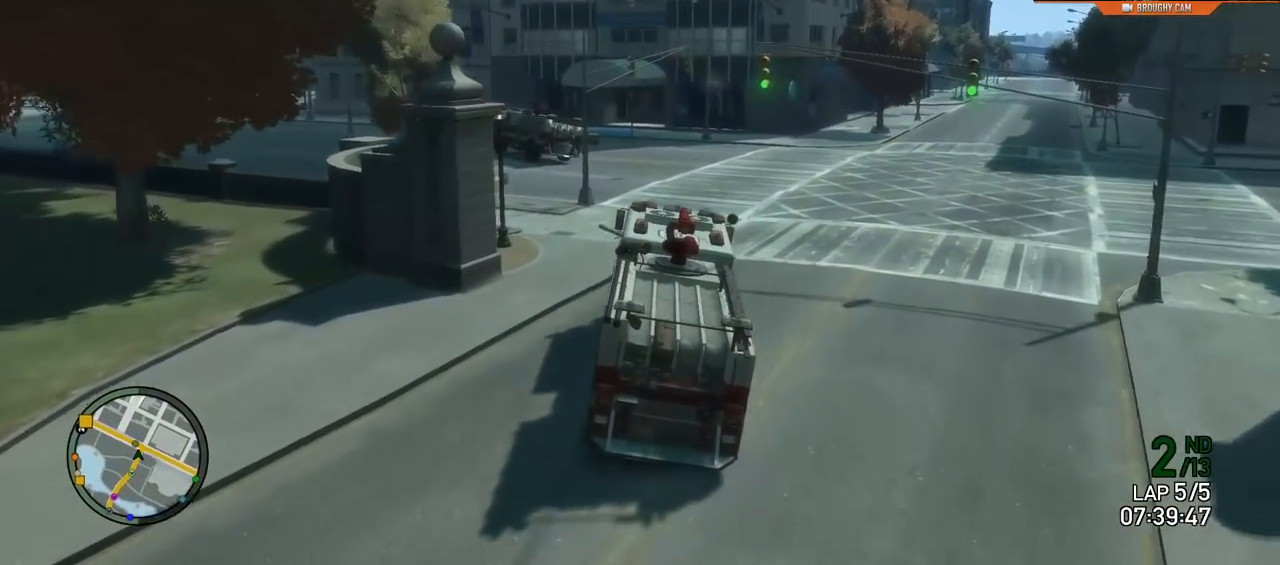
{"buttons": ["R2"], "left_stick": "left", "right_stick": "left", "events": [[84, "R2", "up"], [217, "R2", "down"], [384, "right_stick", "left"]]}
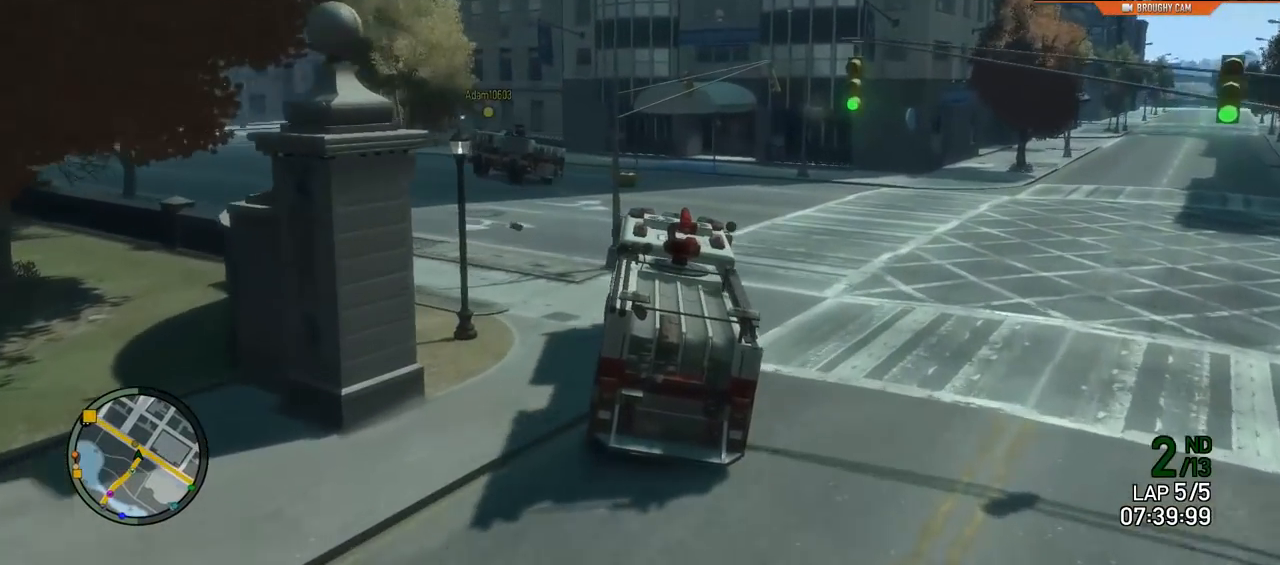
{"buttons": ["R2"], "left_stick": "up-left", "right_stick": "down-left", "events": [[250, "left_stick", "up-left"], [400, "right_stick", "down-left"]]}
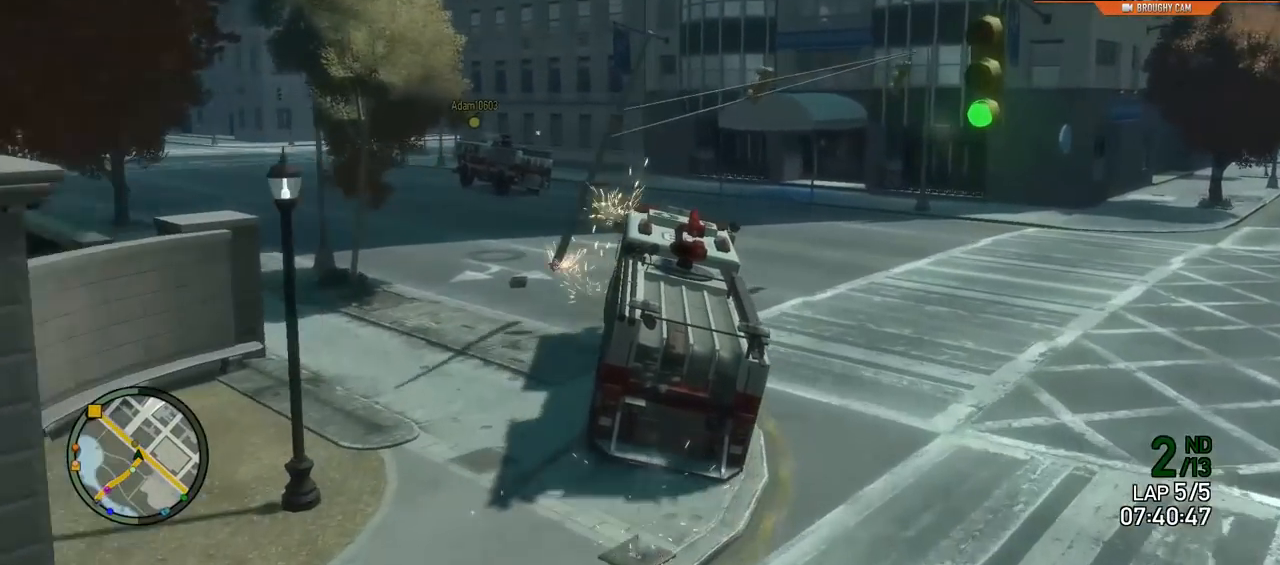
{"buttons": ["R2"], "left_stick": "left", "right_stick": "down-left", "events": [[134, "left_stick", "left"]]}
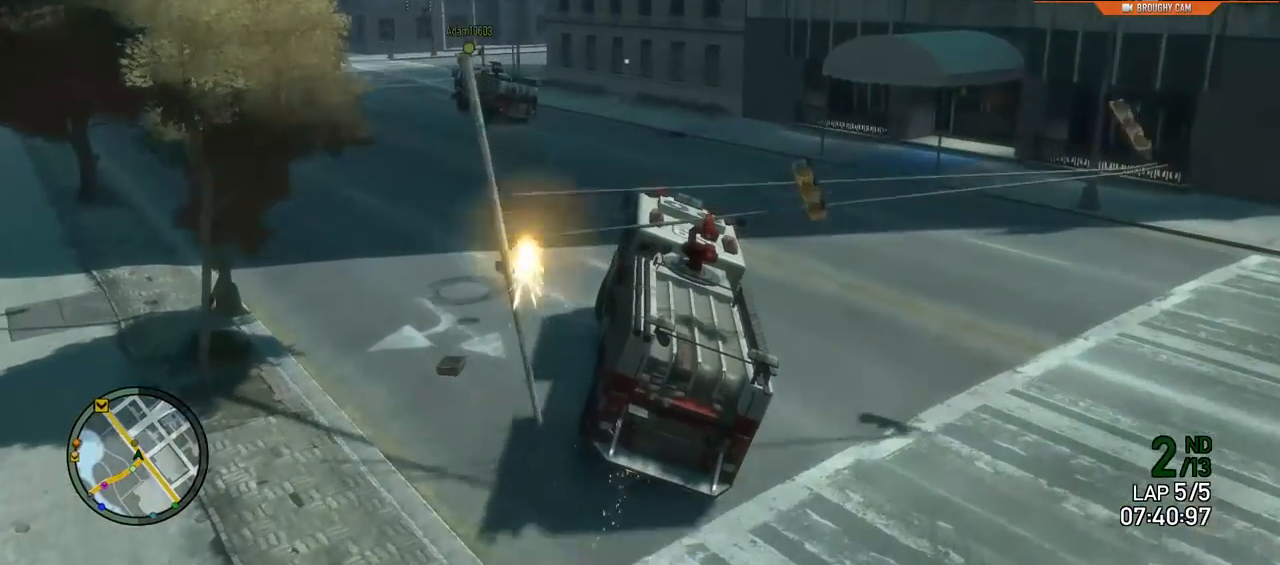
{"buttons": ["R2"], "left_stick": "center", "right_stick": "left", "events": [[133, "right_stick", "left"], [167, "left_stick", "center"]]}